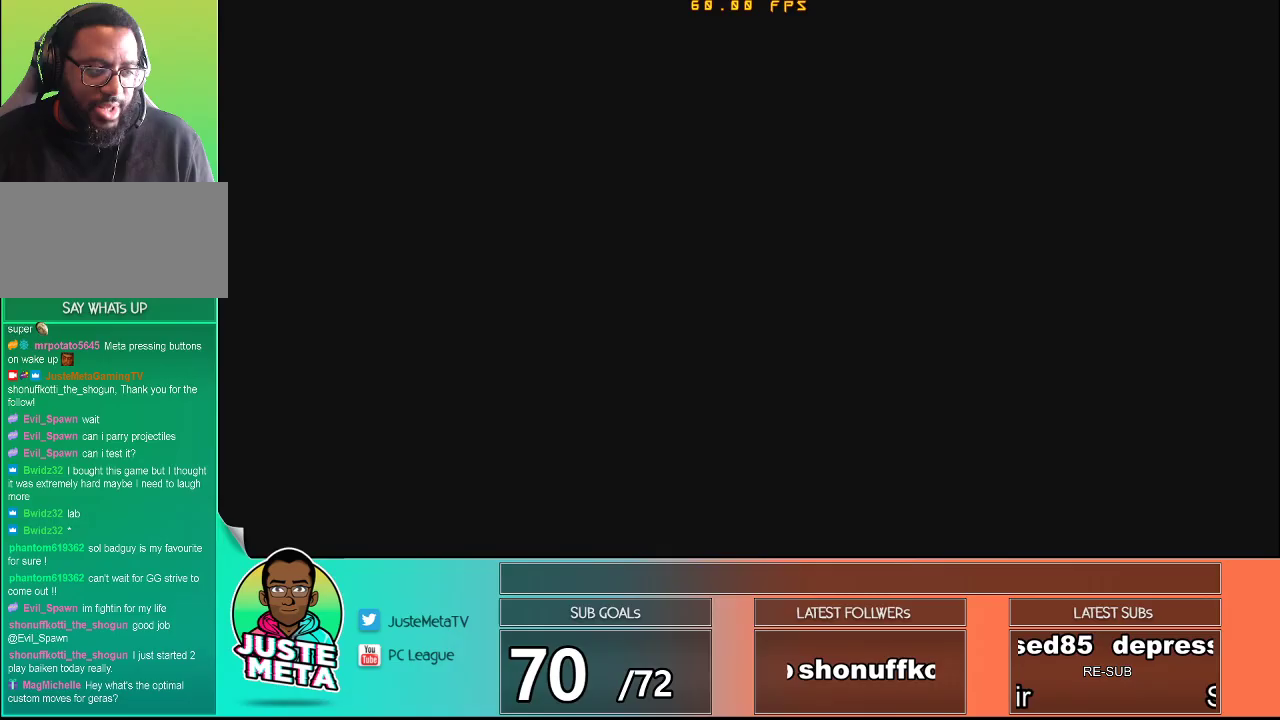
Gameplay with a controller (arcade stick); each line is a JSON object with the inputs held at the frame after it. "events" lists button and stick changes between this image and that frame as [ms after this image, input, new state], when the widget could be followed in between. Not read: L3 R3.
{"buttons": ["CROSS"], "left_stick": "center", "events": [[500, "CROSS", "down"]]}
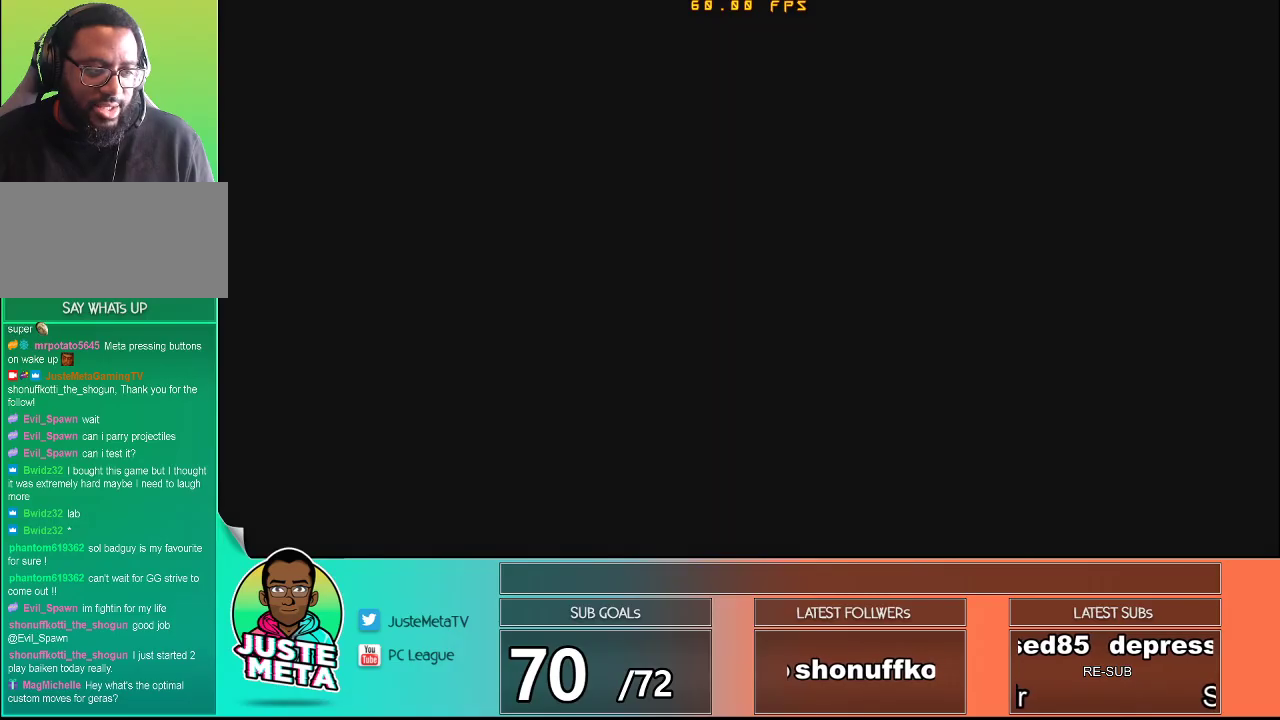
{"buttons": [], "left_stick": "center", "events": [[100, "CROSS", "up"]]}
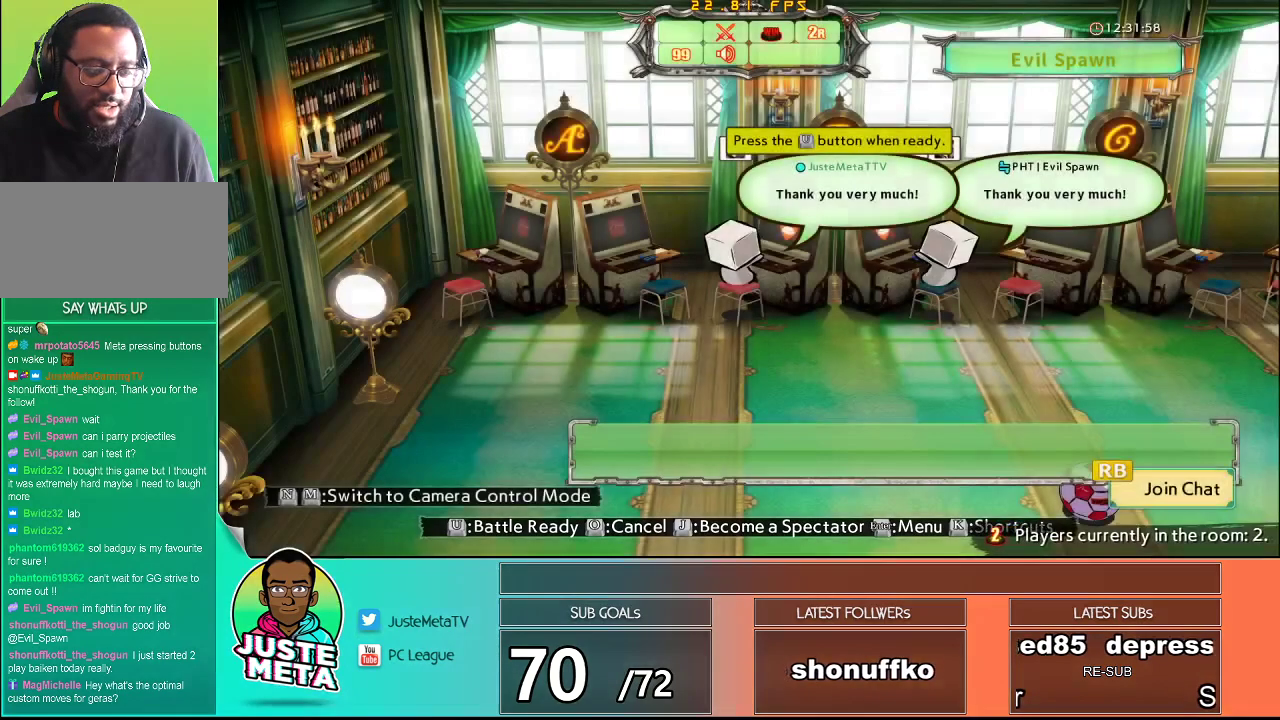
{"buttons": ["CROSS"], "left_stick": "center", "events": [[500, "CROSS", "down"]]}
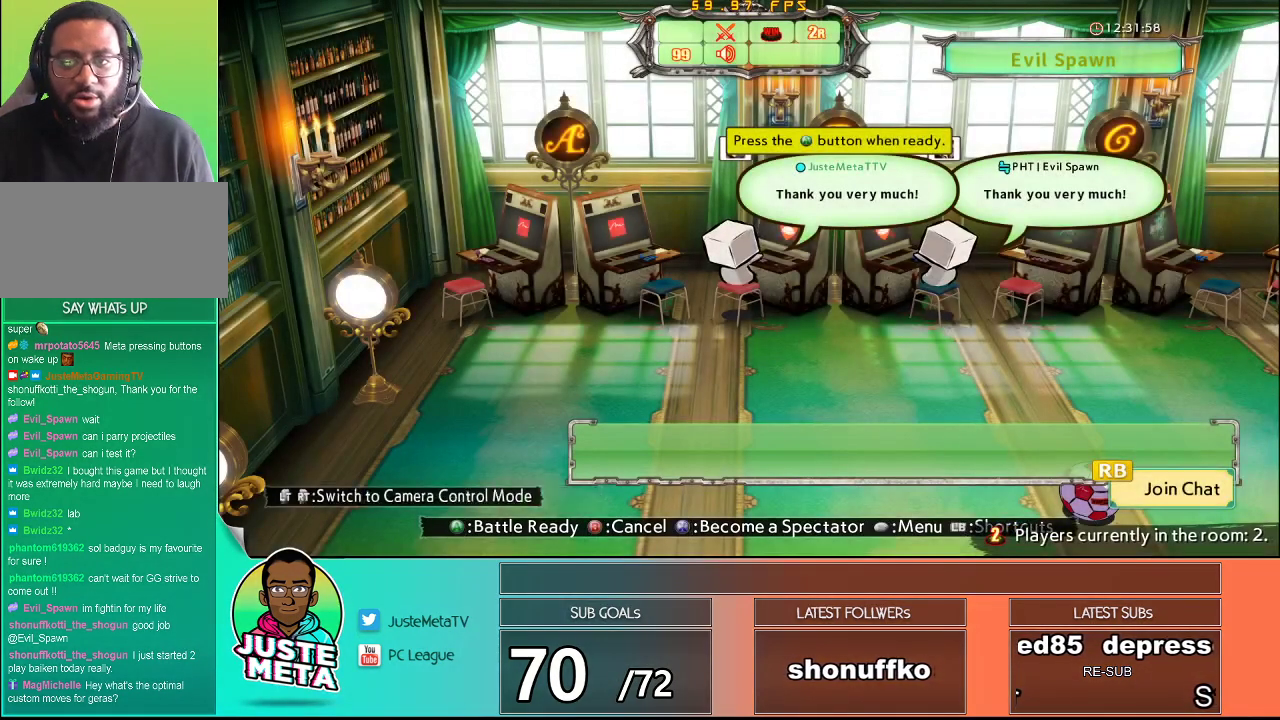
{"buttons": [], "left_stick": "center", "events": [[67, "CROSS", "up"]]}